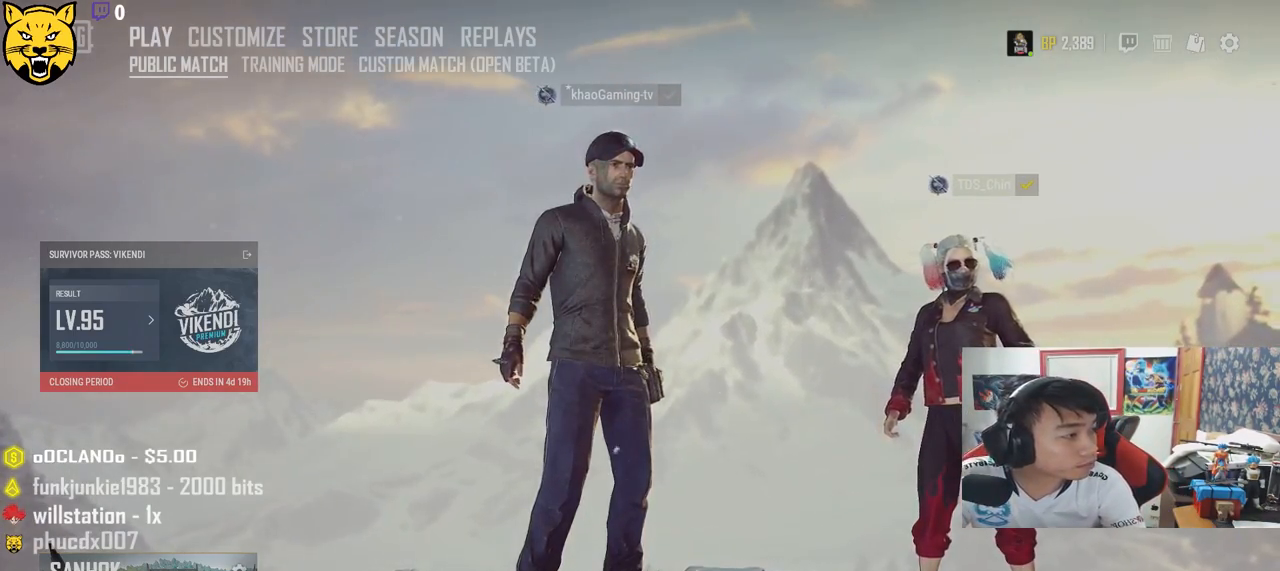
Gameplay with keyboard and mouse; each line is a JSON object with the keys and mouse buttons held at the frame after it. "events" lists presses ("down") and releases ("up") of "a", "c", "ctrl", "d", "e", "f", "q", "r", "s", "shift", "space", "tab", "v", "w", "x", "z", "mouse_left", "mouse_wheel" and "mouse_right" between this image and that frame as [ms after this image, input, new state], when the widget could be followed in between. "mouse_left", "mouse_wheel", "mouse_right" = the "left", "wheel", "right" buttons of the "mouse" list. No other keys are recorded. "wheel" means that the mouse wheel is clicked or scrolled. Mouse movement is not recorded.
{"keys": [], "mouse": ["left"], "events": [[450, "mouse_left", "down"]]}
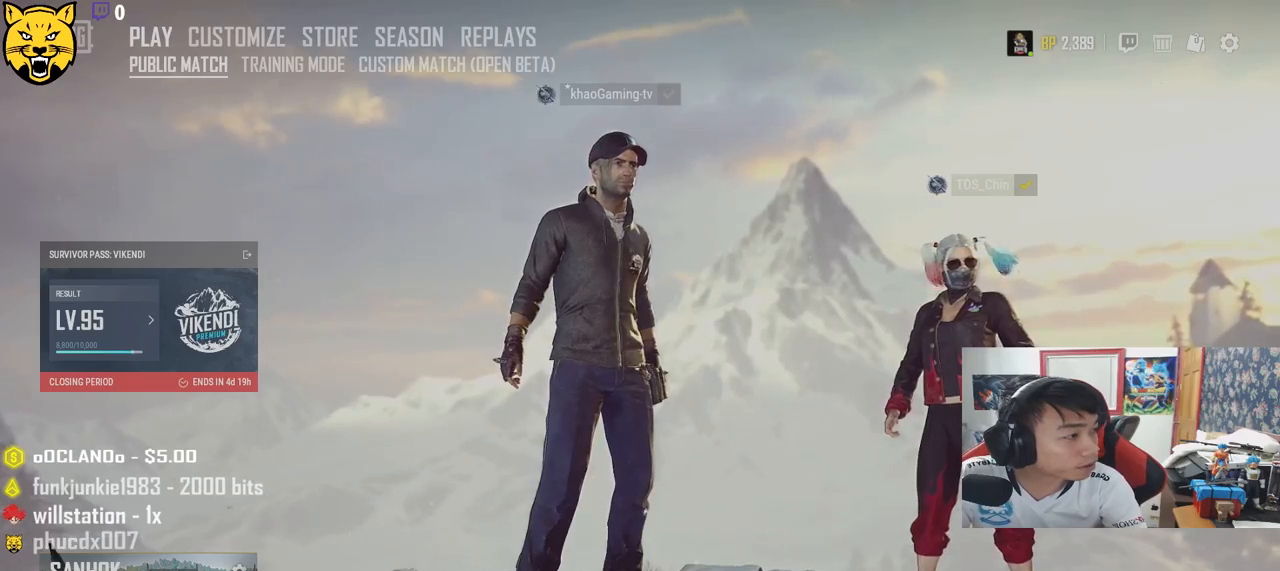
{"keys": [], "mouse": [], "events": [[17, "mouse_left", "up"]]}
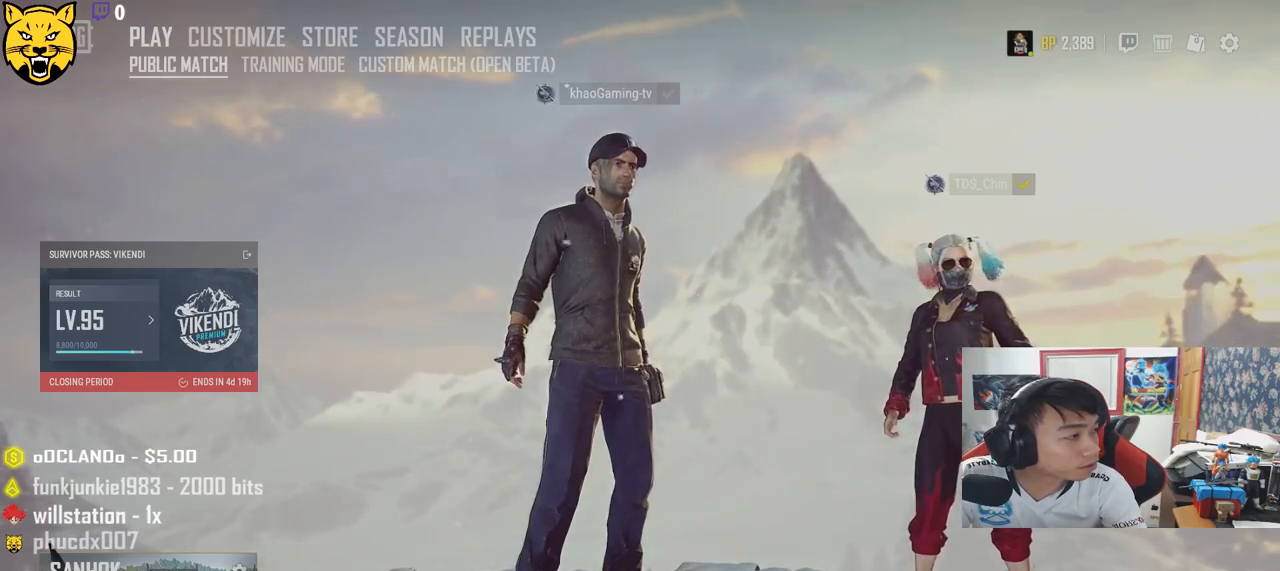
{"keys": [], "mouse": [], "events": []}
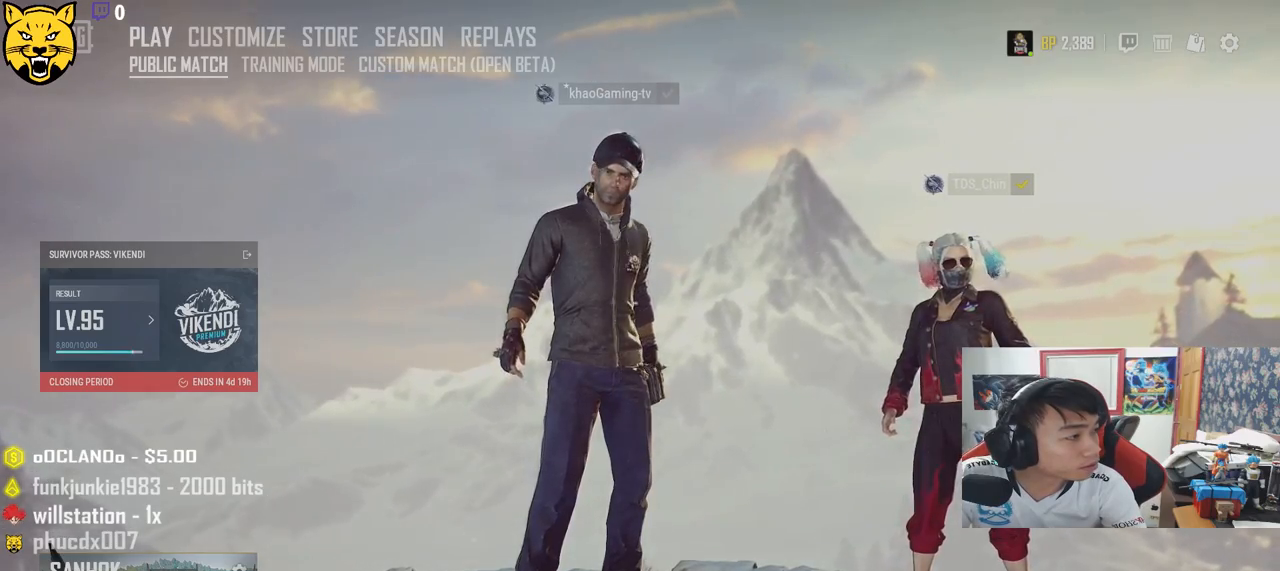
{"keys": [], "mouse": [], "events": [[417, "mouse_left", "down"], [500, "mouse_left", "up"]]}
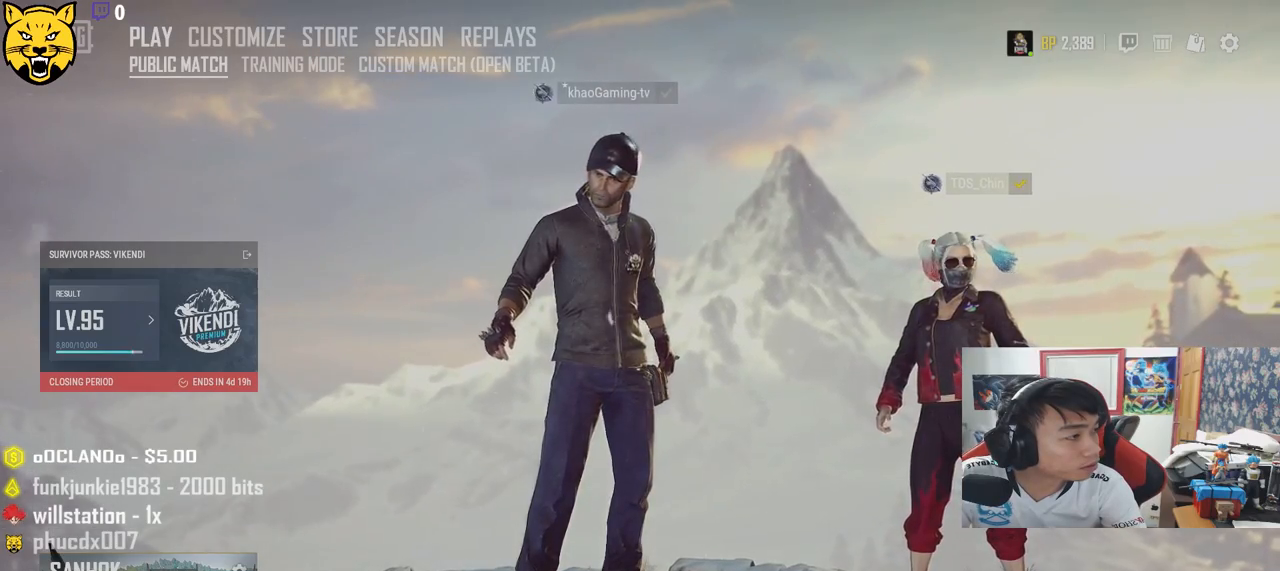
{"keys": [], "mouse": [], "events": [[217, "mouse_left", "down"], [300, "mouse_left", "up"]]}
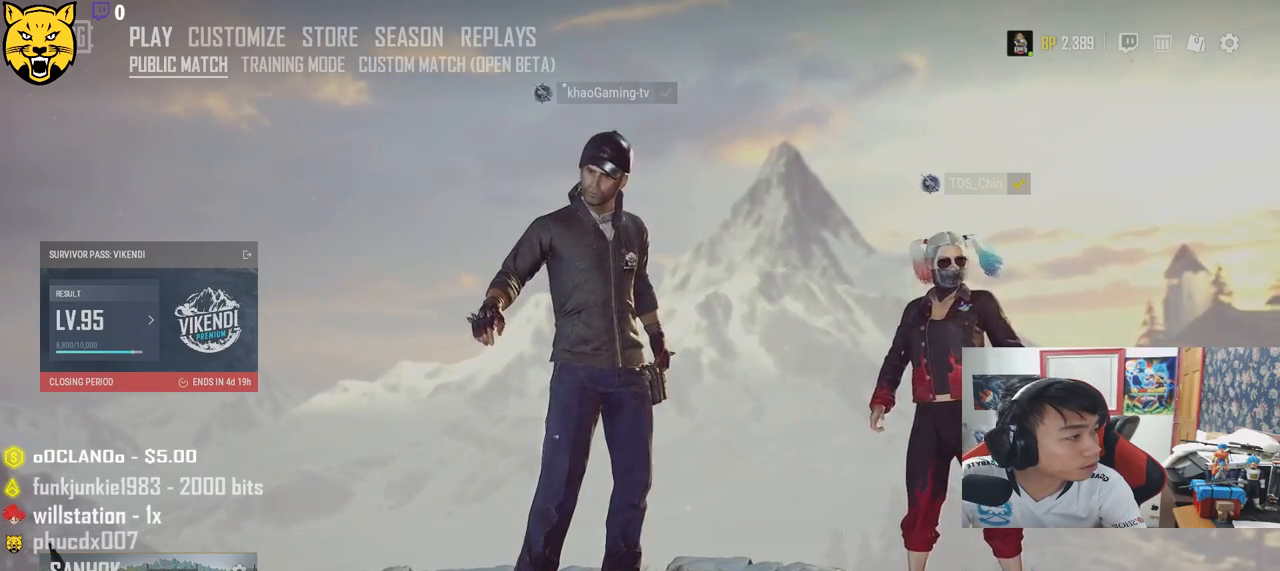
{"keys": [], "mouse": [], "events": []}
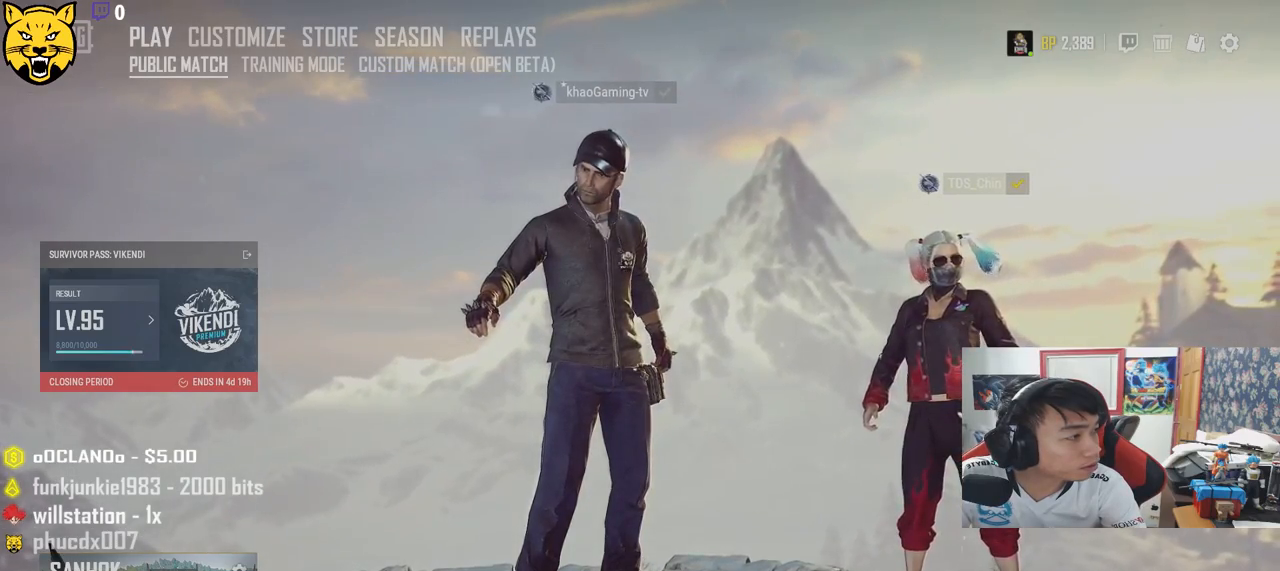
{"keys": [], "mouse": [], "events": []}
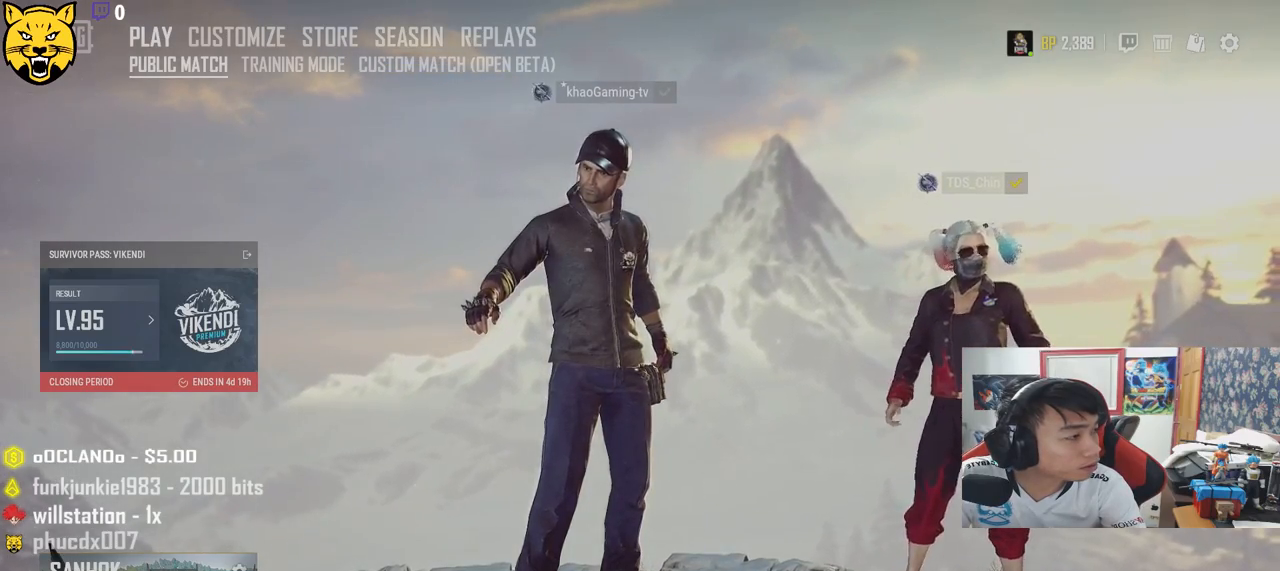
{"keys": [], "mouse": [], "events": []}
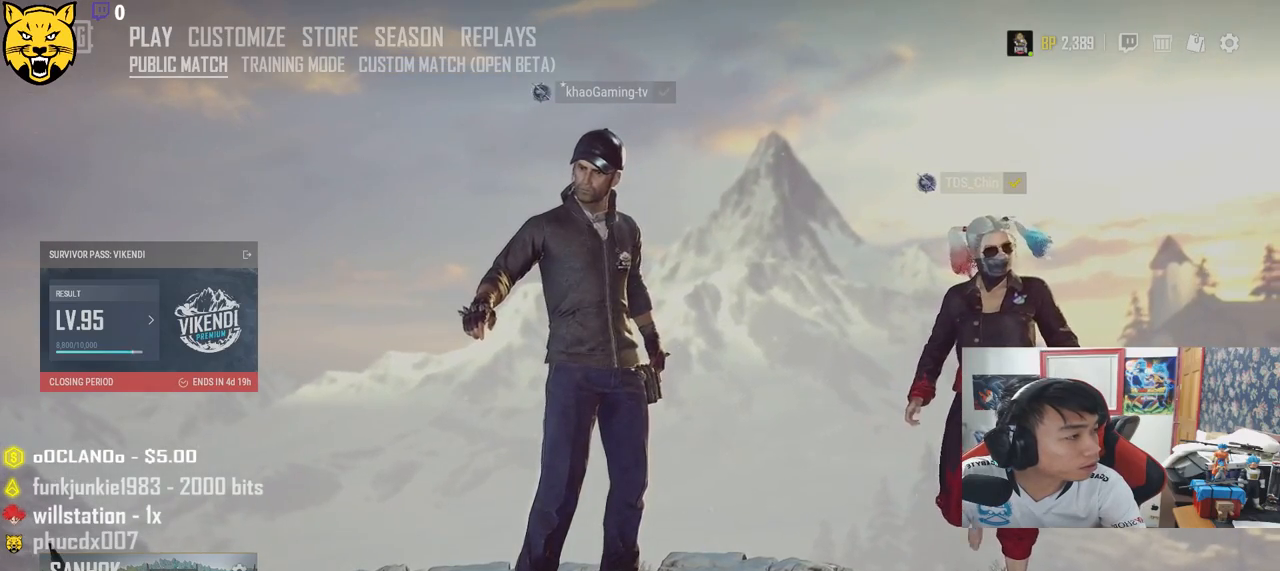
{"keys": [], "mouse": [], "events": [[183, "mouse_left", "down"], [267, "mouse_left", "up"]]}
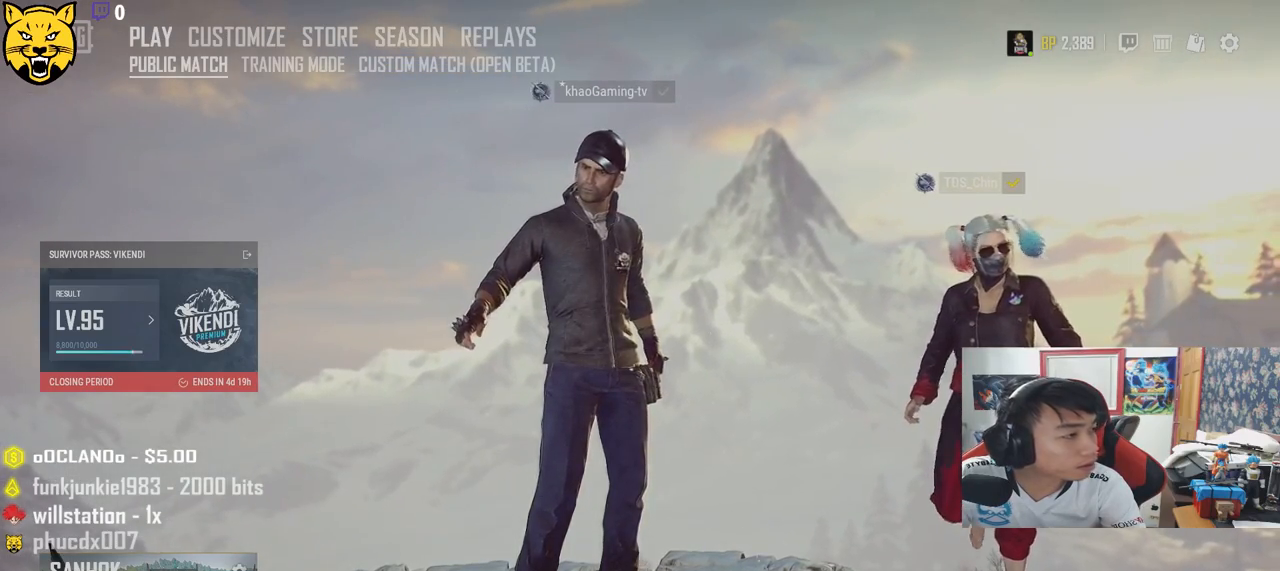
{"keys": [], "mouse": [], "events": []}
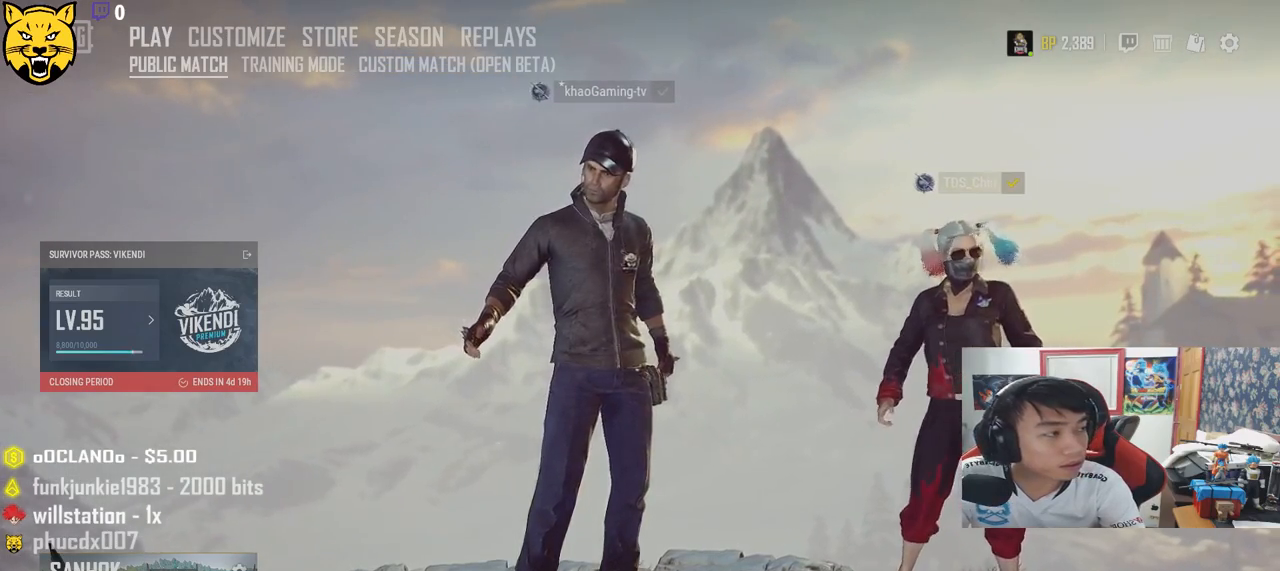
{"keys": [], "mouse": [], "events": [[50, "mouse_left", "down"], [150, "mouse_left", "up"]]}
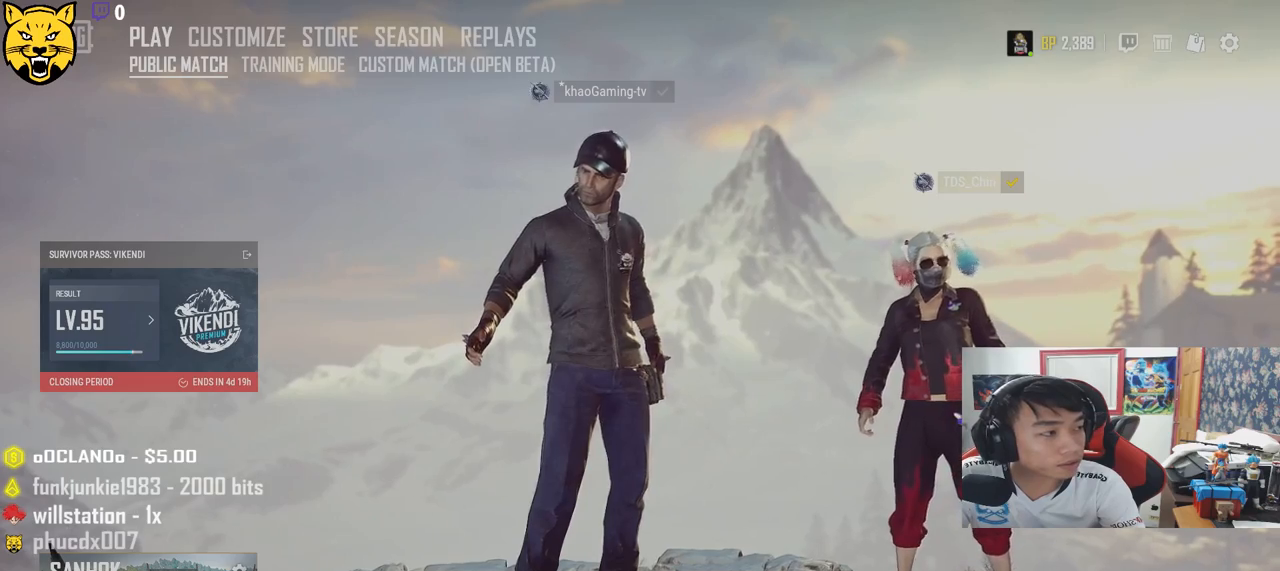
{"keys": [], "mouse": [], "events": []}
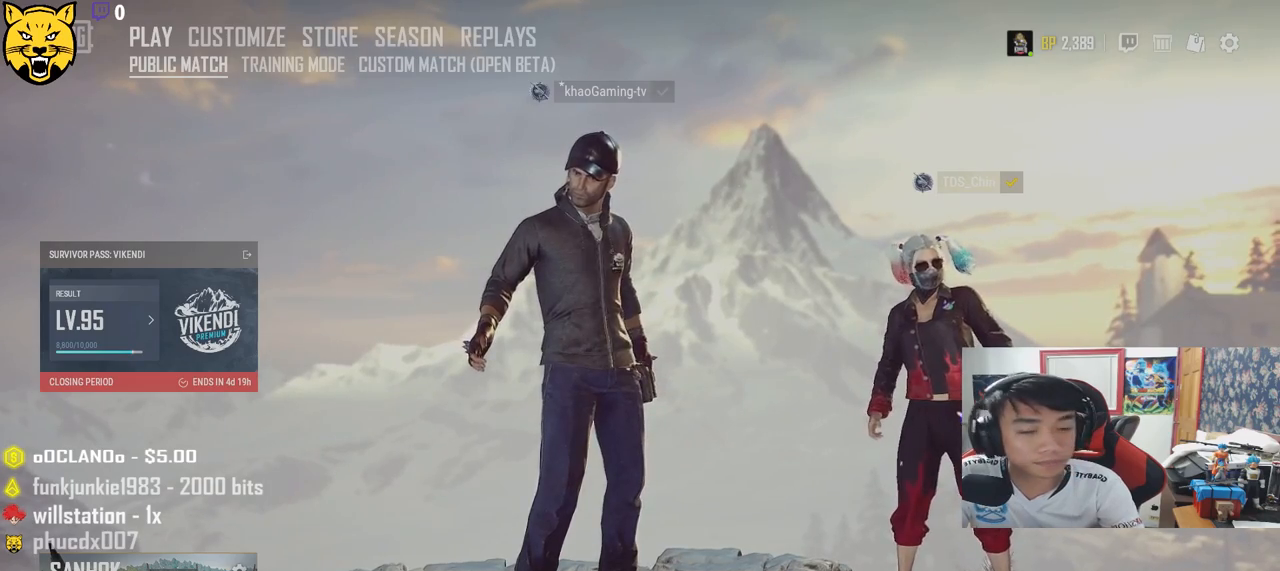
{"keys": [], "mouse": [], "events": []}
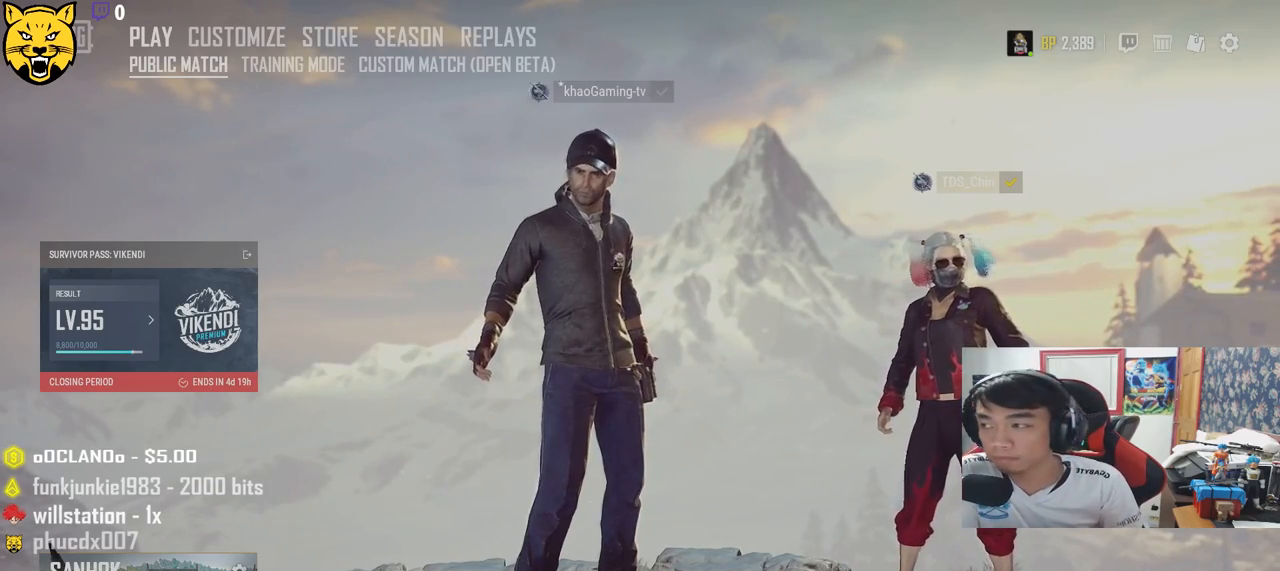
{"keys": [], "mouse": [], "events": []}
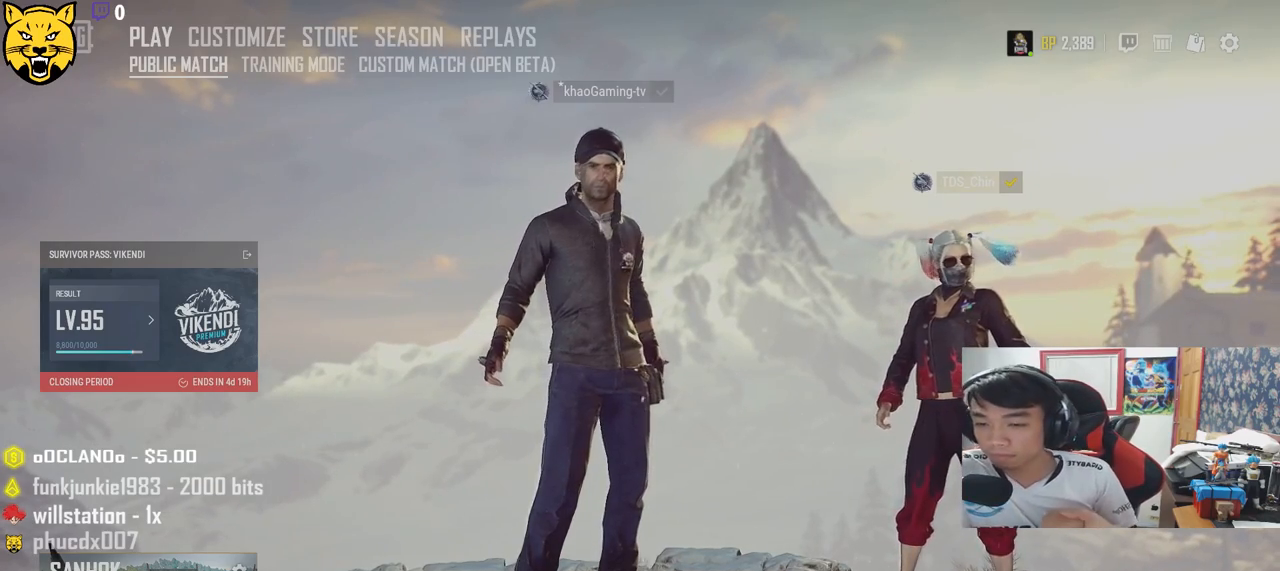
{"keys": [], "mouse": [], "events": []}
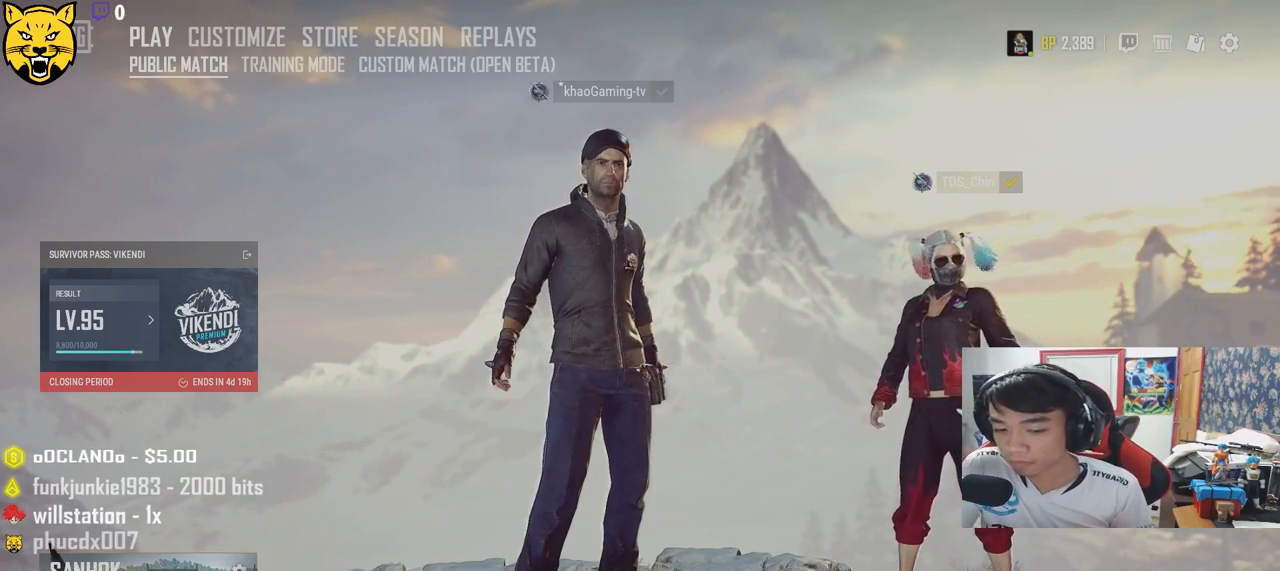
{"keys": [], "mouse": [], "events": []}
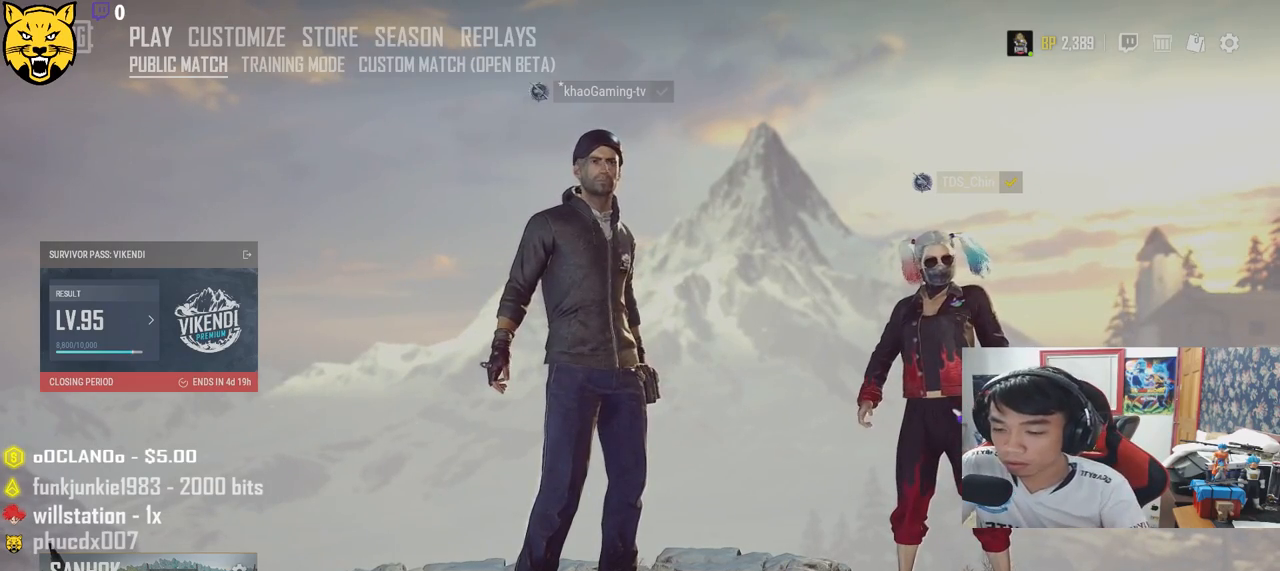
{"keys": [], "mouse": [], "events": []}
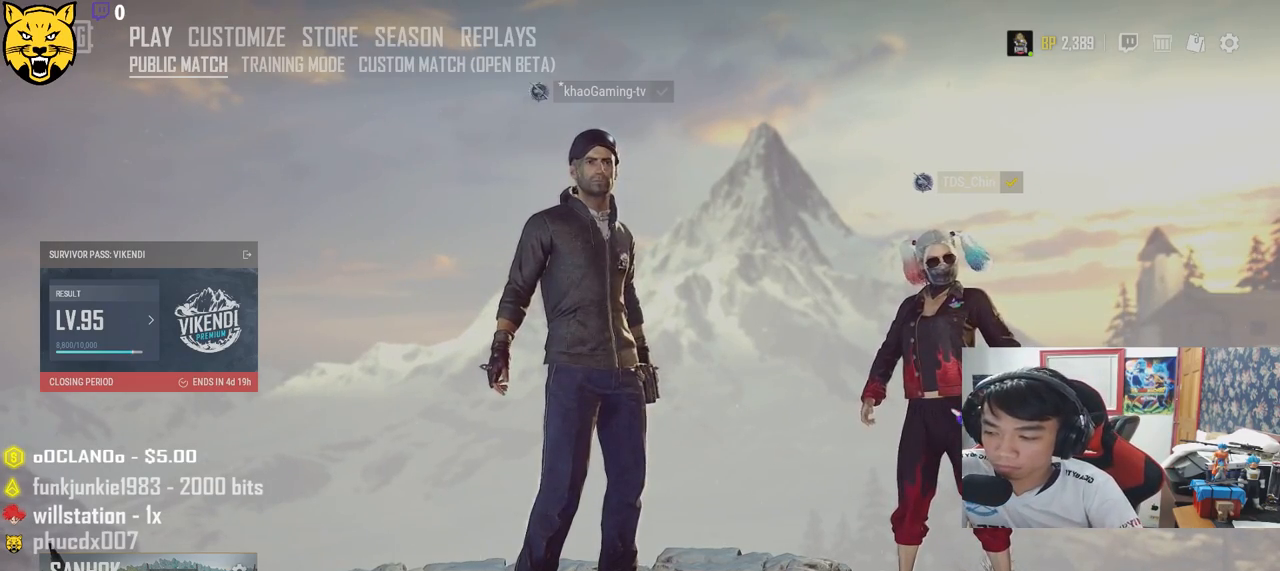
{"keys": [], "mouse": [], "events": []}
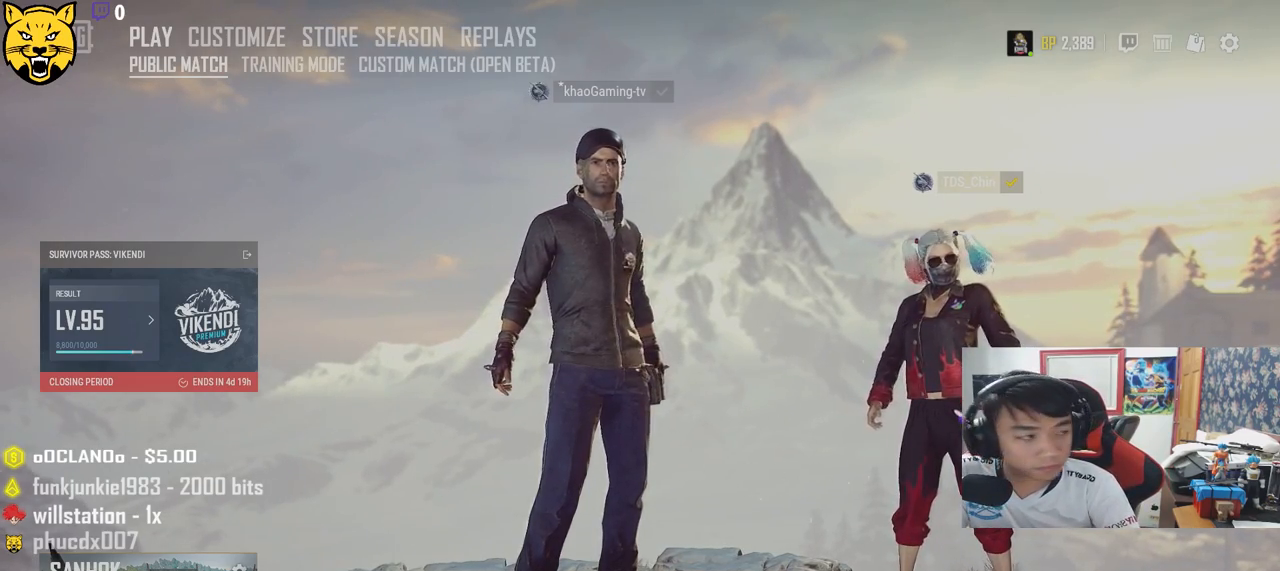
{"keys": [], "mouse": [], "events": []}
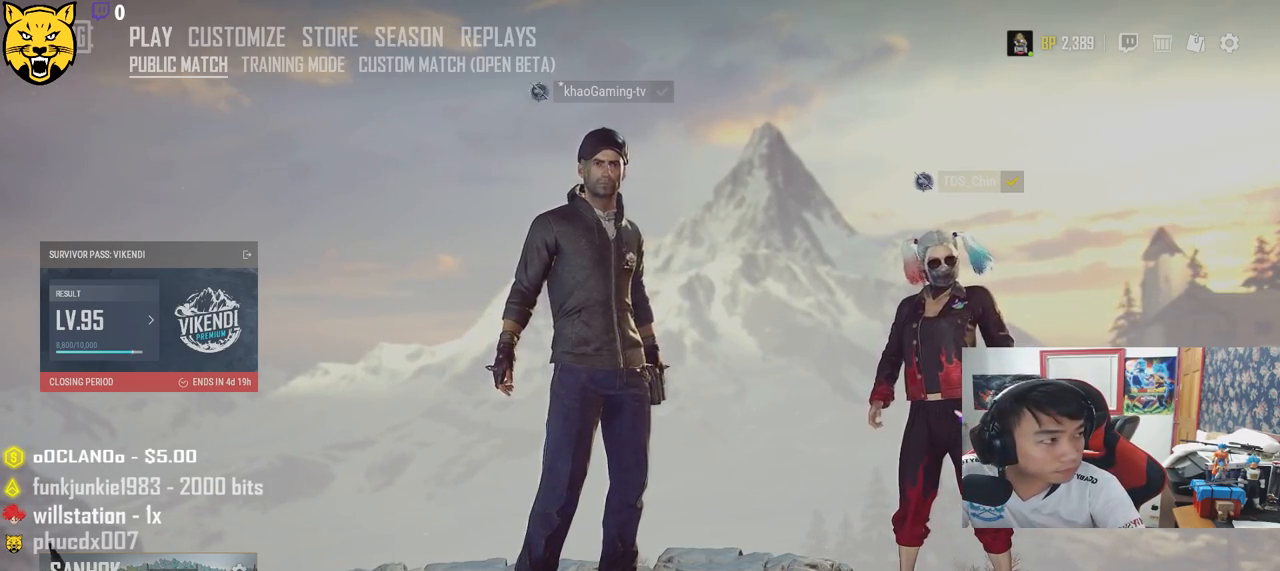
{"keys": [], "mouse": [], "events": []}
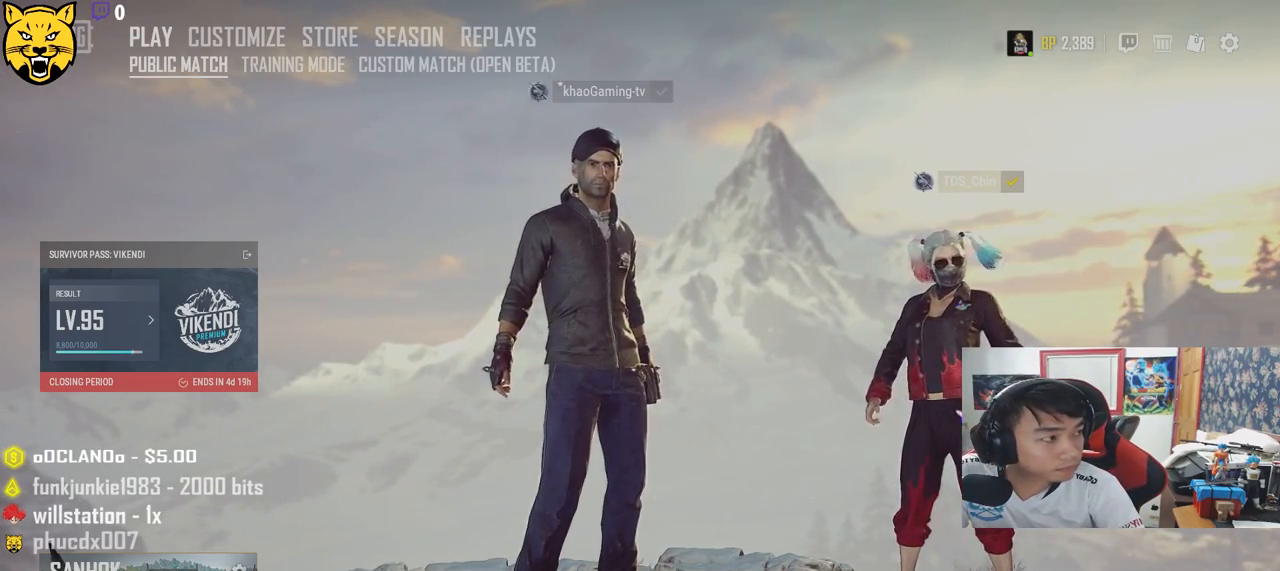
{"keys": [], "mouse": [], "events": []}
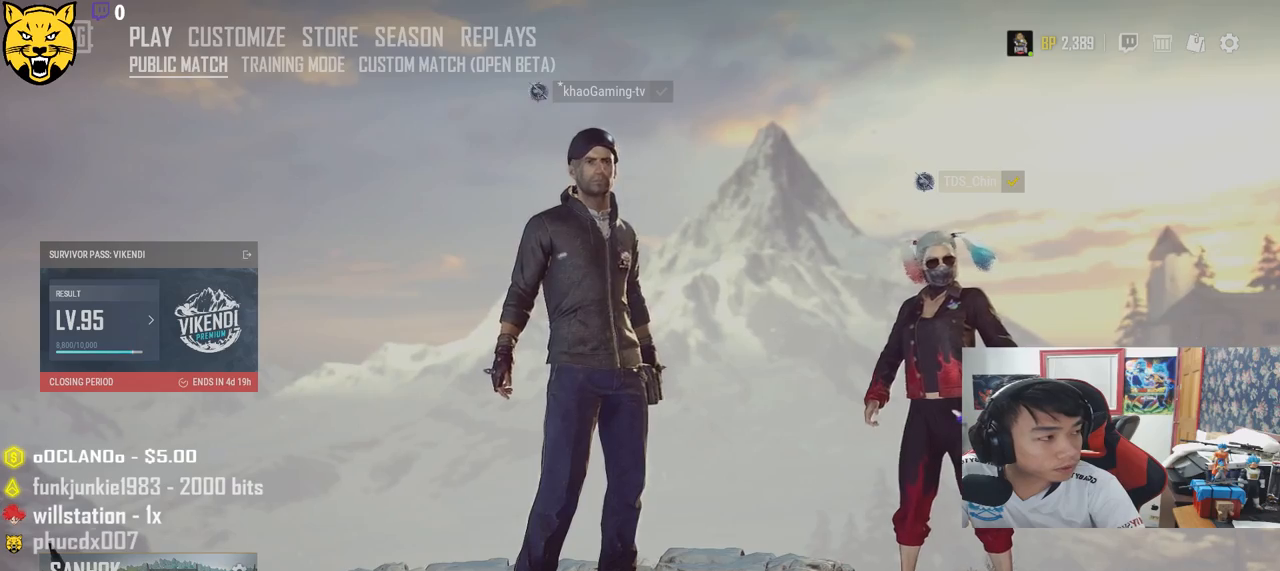
{"keys": [], "mouse": ["wheel"], "events": [[250, "mouse_wheel", "down"]]}